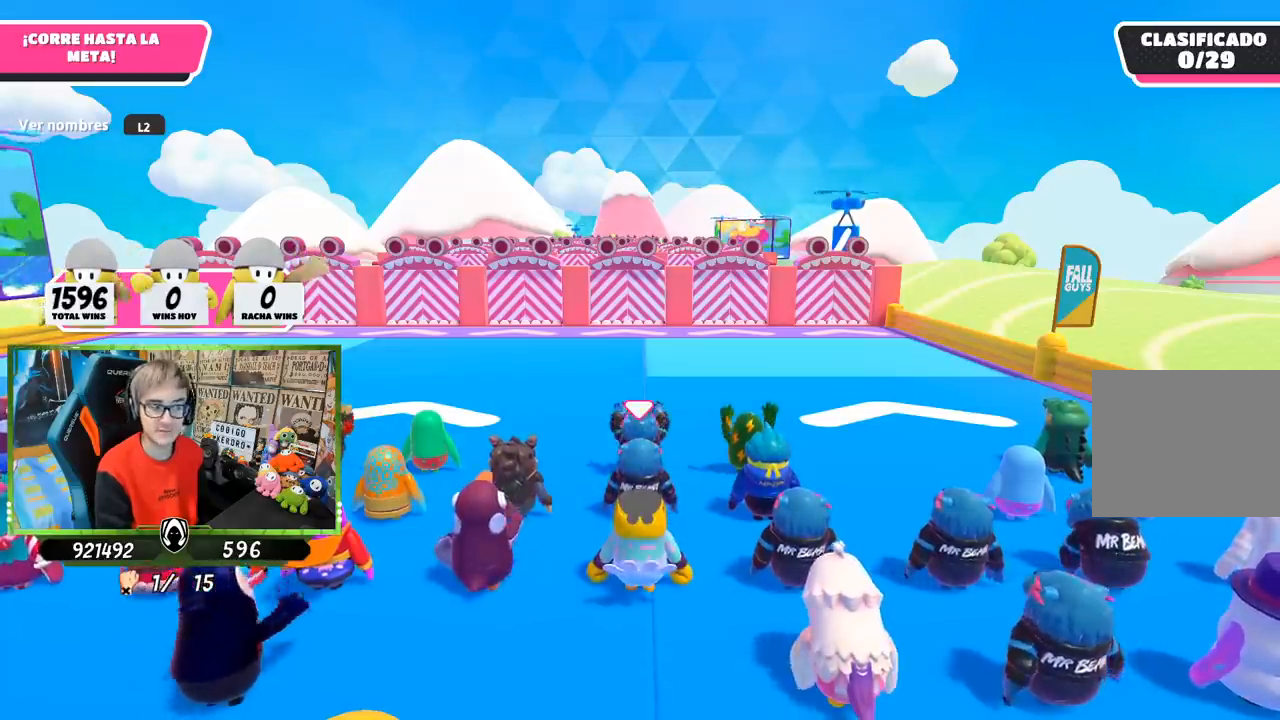
Gameplay with a controller (PlayStation layout); each line is a JSON object with the inputs held at the frame after it. "events" lists button and stick changes between this image and that frame as [ms after this image, input, new state], when the widget could be followed in between.
{"buttons": [], "left_stick": "center", "right_stick": "down", "events": [[183, "right_stick", "down"]]}
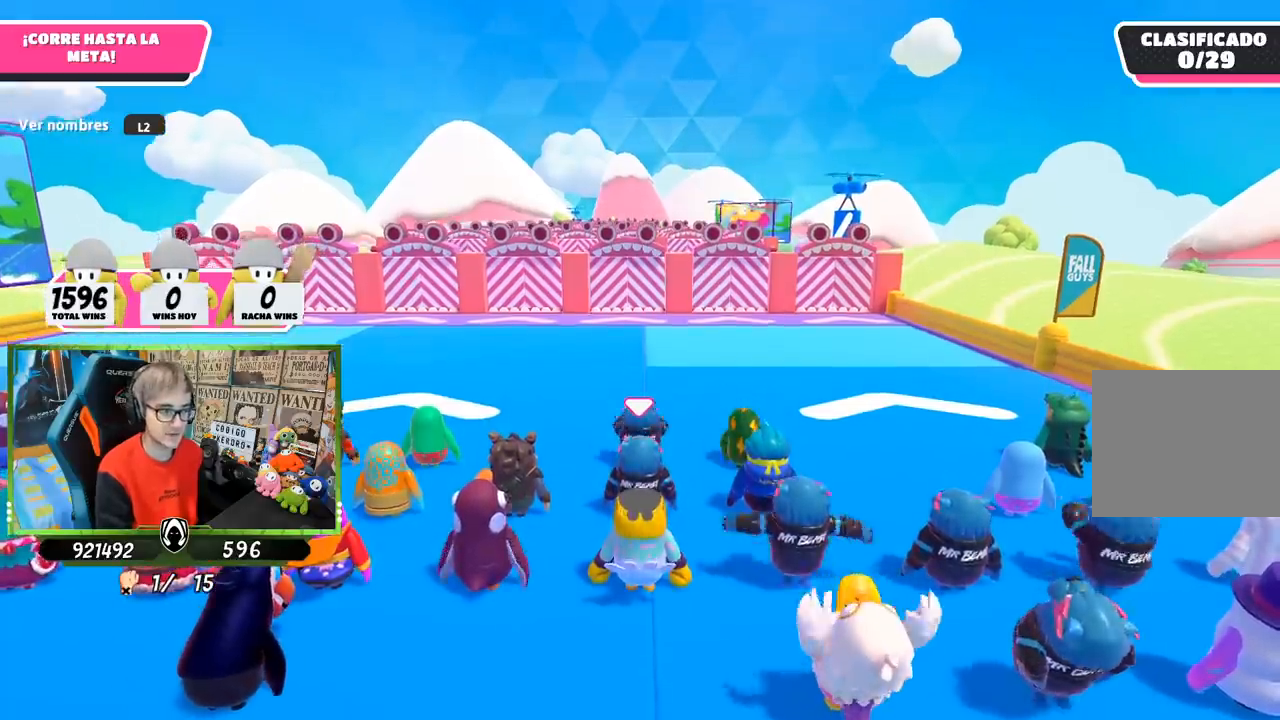
{"buttons": [], "left_stick": "center", "right_stick": "center", "events": [[250, "right_stick", "center"]]}
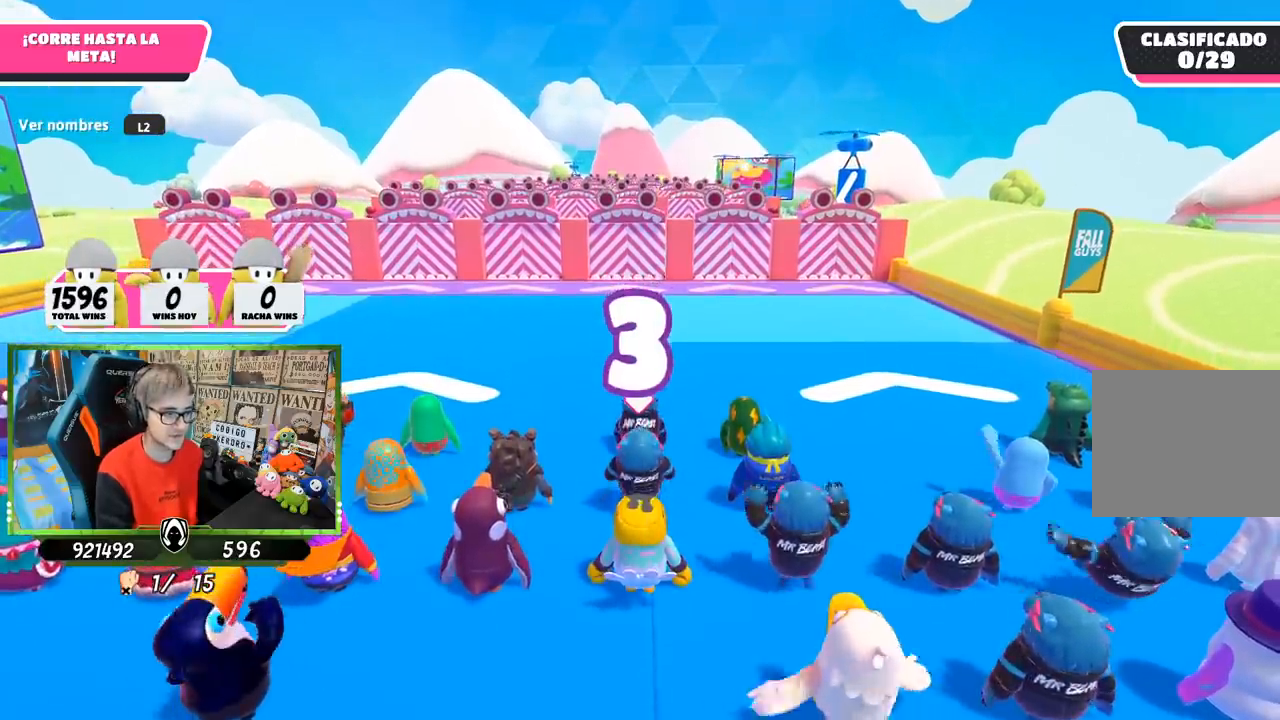
{"buttons": ["L2"], "left_stick": "center", "right_stick": "center", "events": [[250, "L2", "down"], [383, "L2", "up"], [483, "L2", "down"]]}
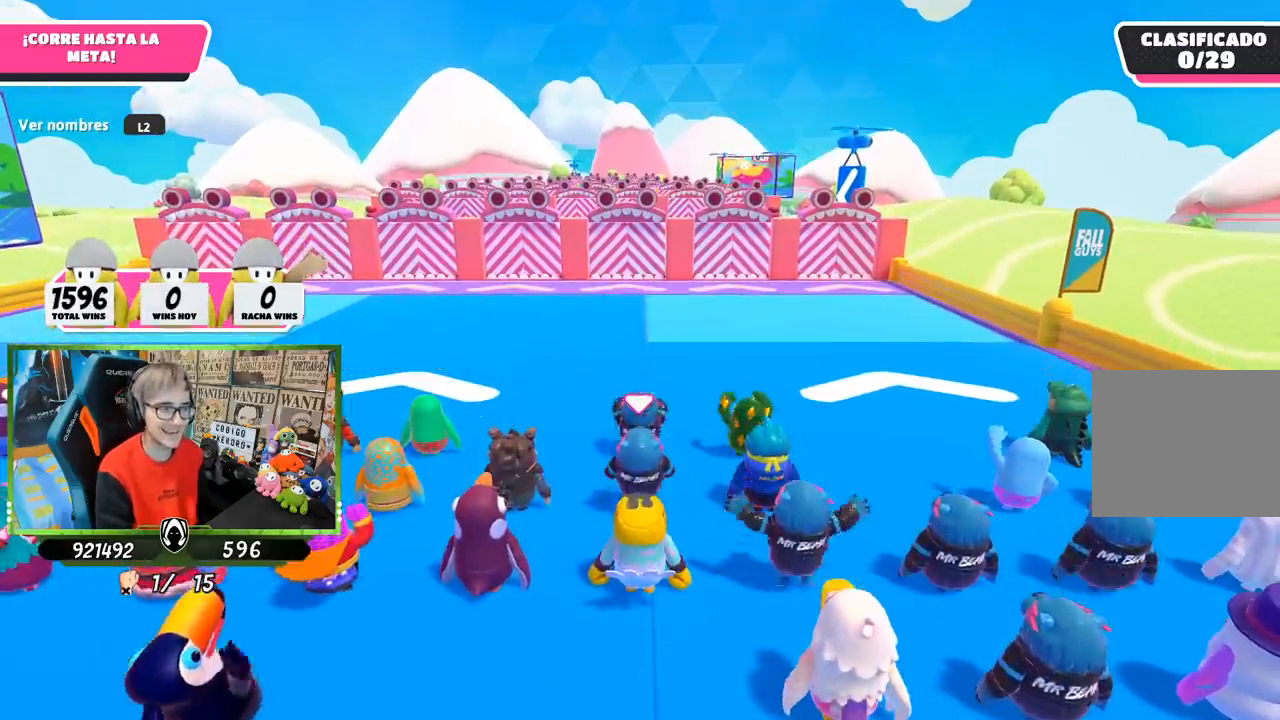
{"buttons": [], "left_stick": "center", "right_stick": "center", "events": [[117, "L2", "up"], [317, "L2", "down"], [450, "L2", "up"]]}
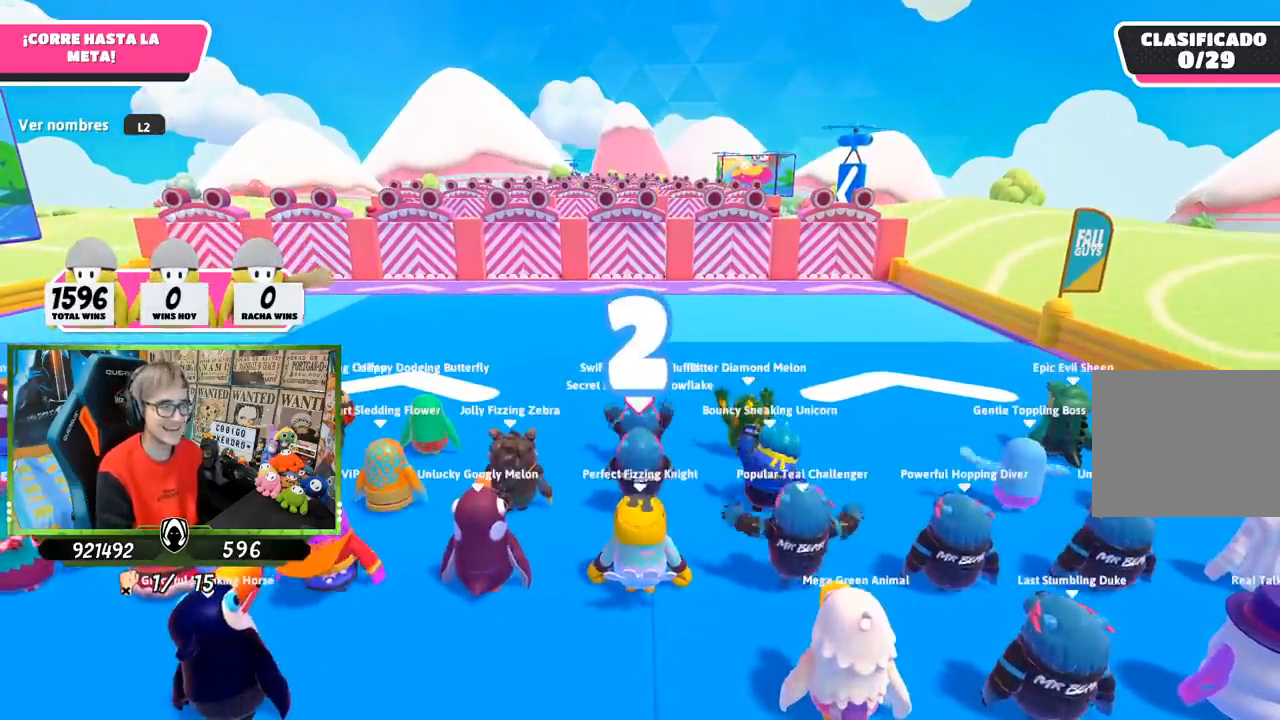
{"buttons": [], "left_stick": "center", "right_stick": "center", "events": [[50, "L2", "down"], [217, "L2", "up"]]}
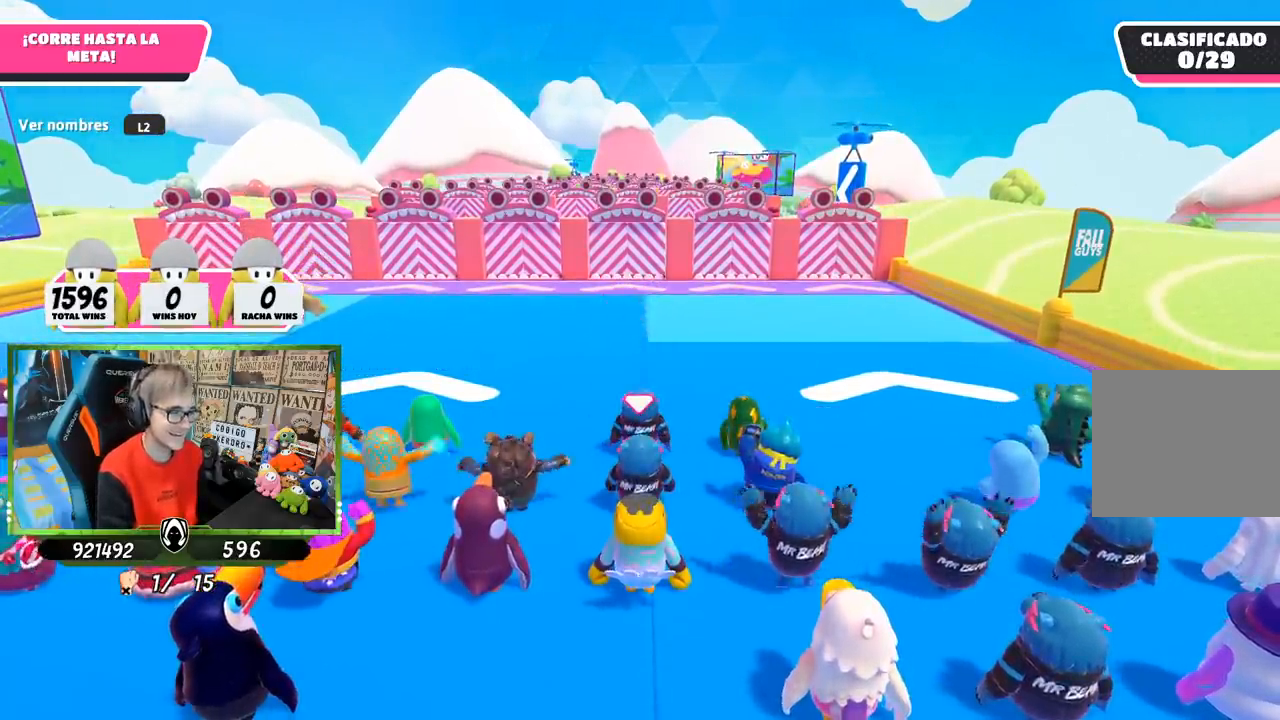
{"buttons": [], "left_stick": "up", "right_stick": "down", "events": [[217, "left_stick", "up-right"], [250, "right_stick", "down"], [350, "left_stick", "up"]]}
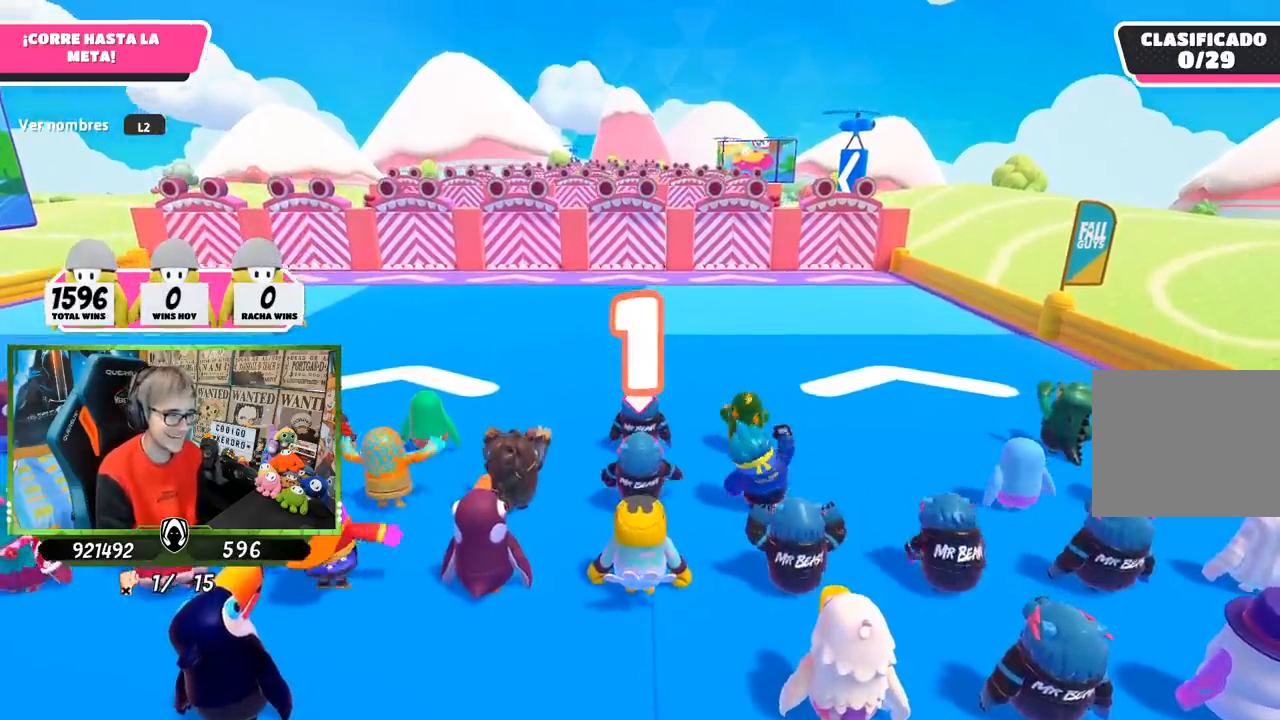
{"buttons": [], "left_stick": "up-right", "right_stick": "center", "events": [[17, "left_stick", "up-right"], [117, "left_stick", "up"], [117, "right_stick", "center"], [217, "left_stick", "up-right"], [317, "left_stick", "up"], [483, "left_stick", "up-right"]]}
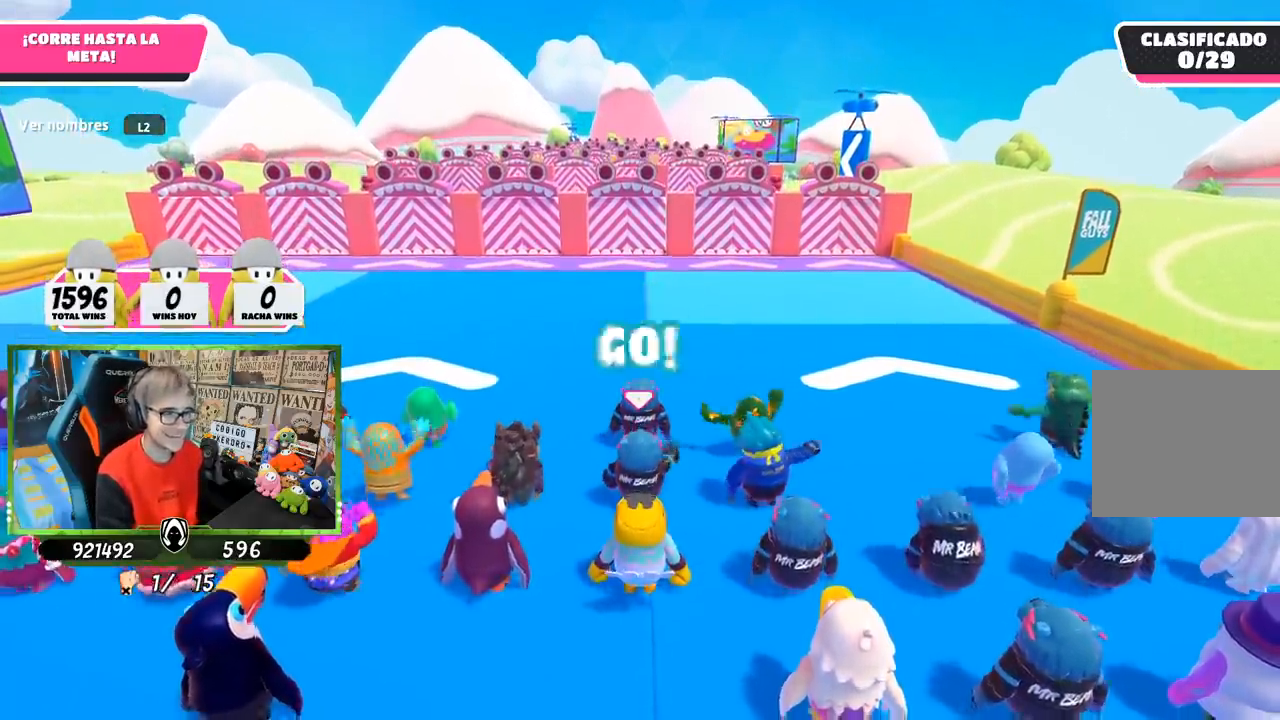
{"buttons": [], "left_stick": "up", "right_stick": "down", "events": [[83, "left_stick", "up"], [317, "right_stick", "down"]]}
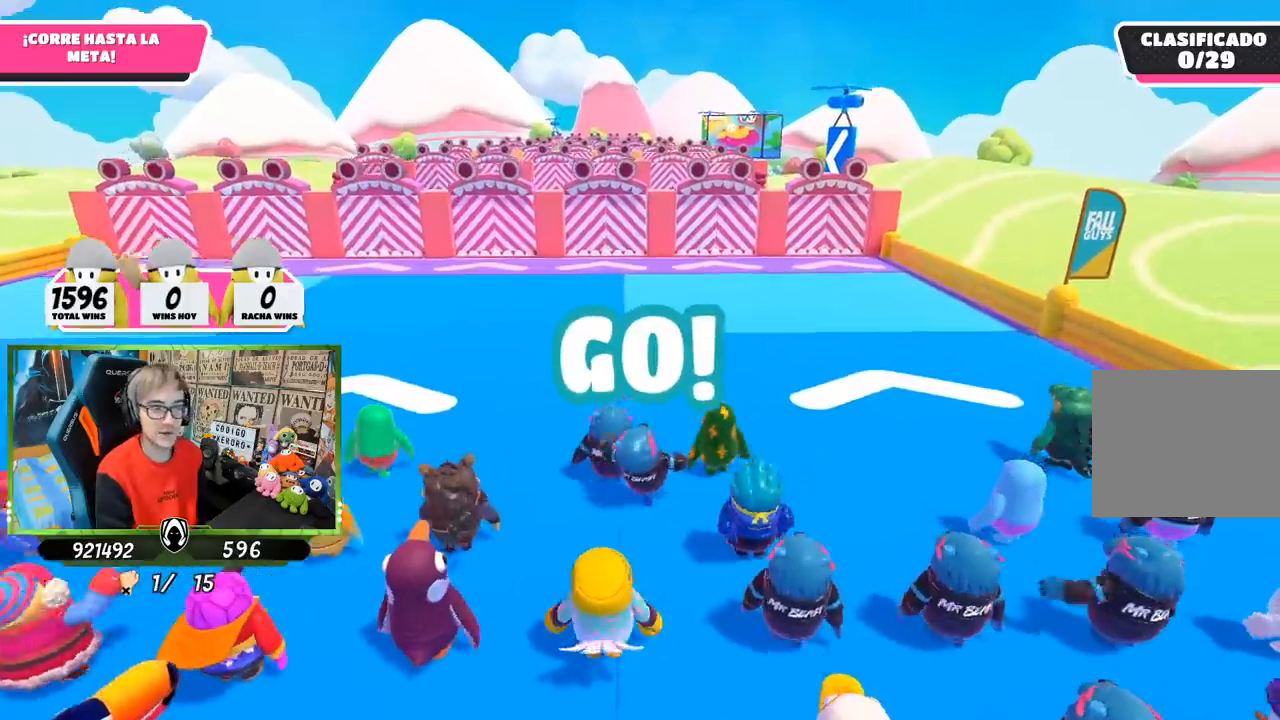
{"buttons": [], "left_stick": "up", "right_stick": "down", "events": []}
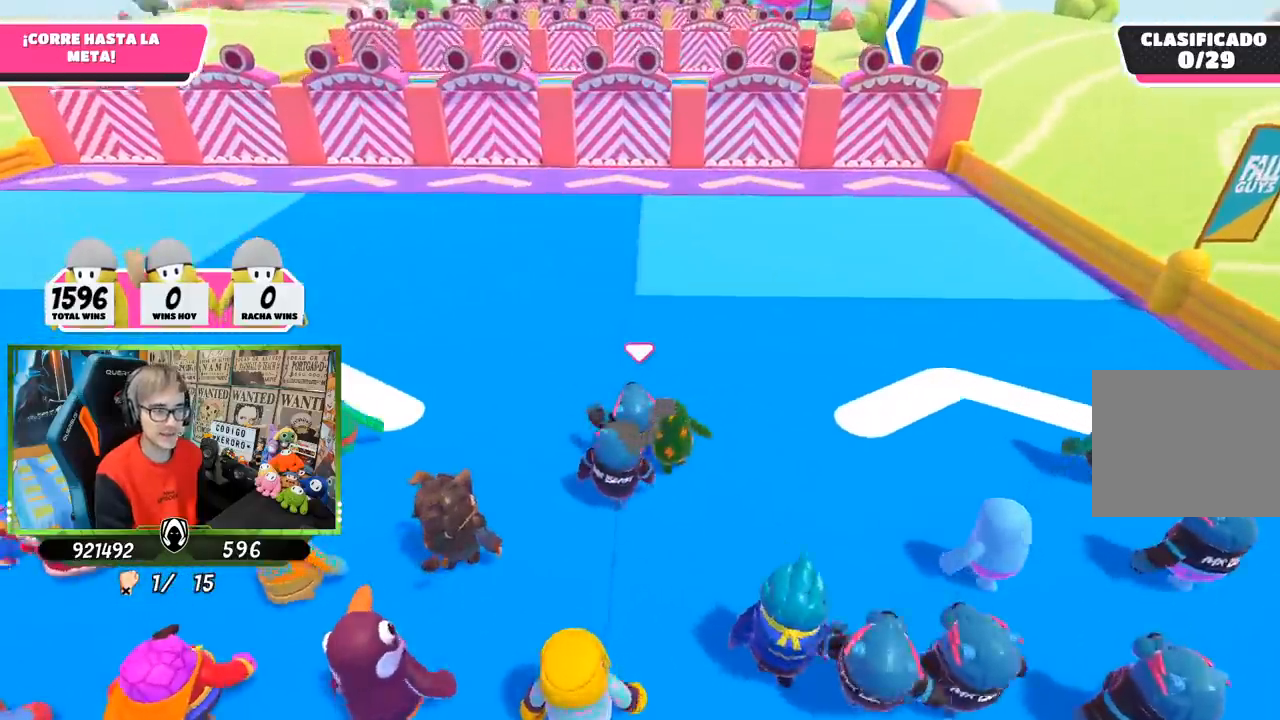
{"buttons": [], "left_stick": "up", "right_stick": "up", "events": [[300, "right_stick", "center"], [383, "right_stick", "up"]]}
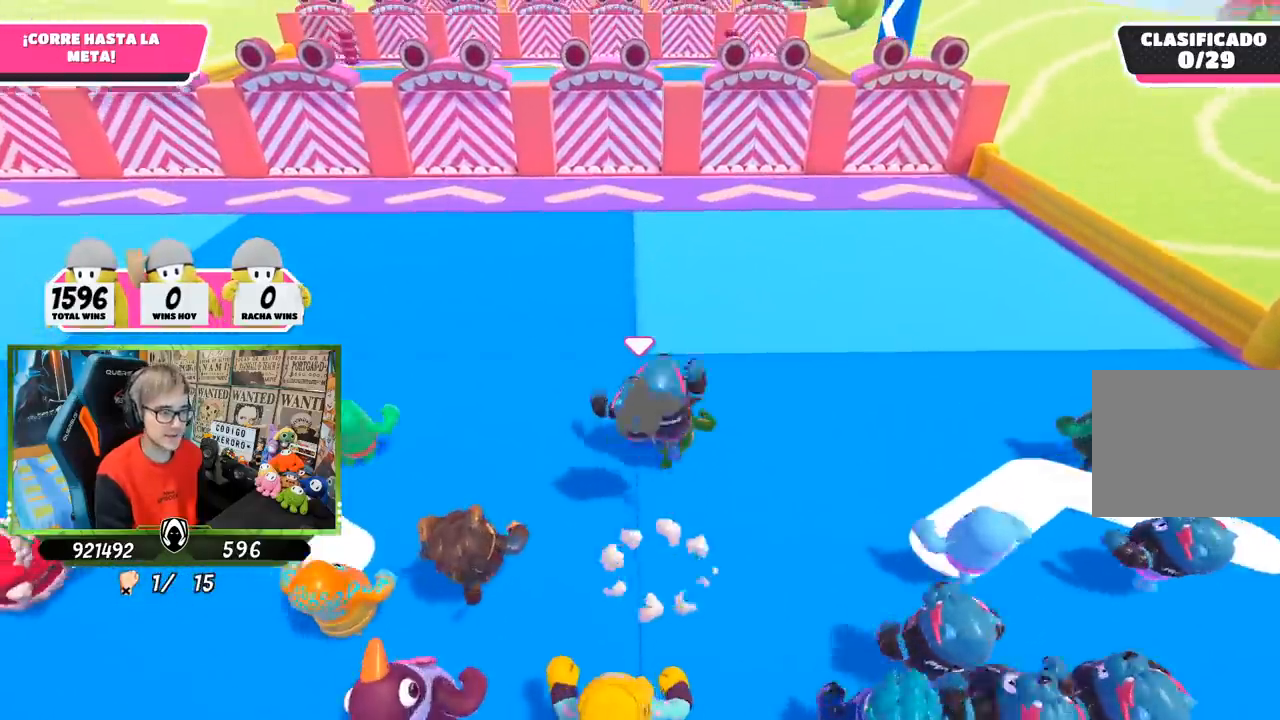
{"buttons": [], "left_stick": "up", "right_stick": "center", "events": [[17, "right_stick", "center"], [283, "right_stick", "up"], [417, "right_stick", "center"]]}
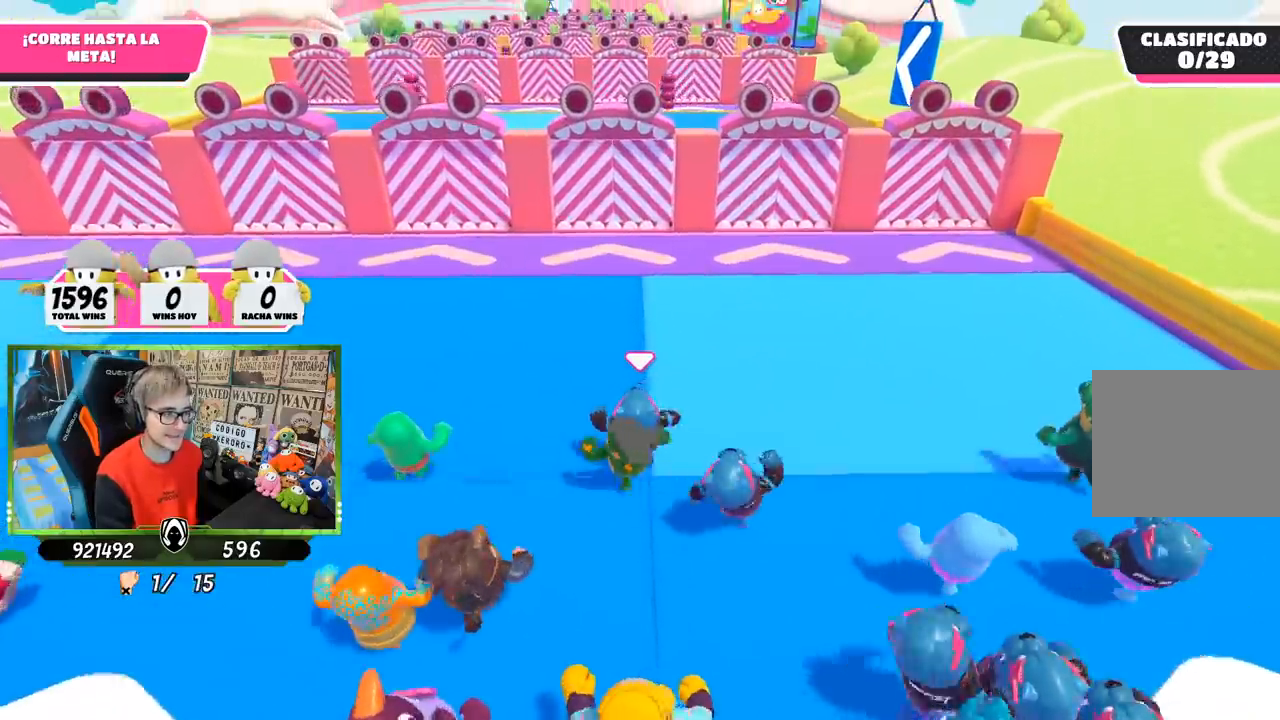
{"buttons": [], "left_stick": "up", "right_stick": "center", "events": []}
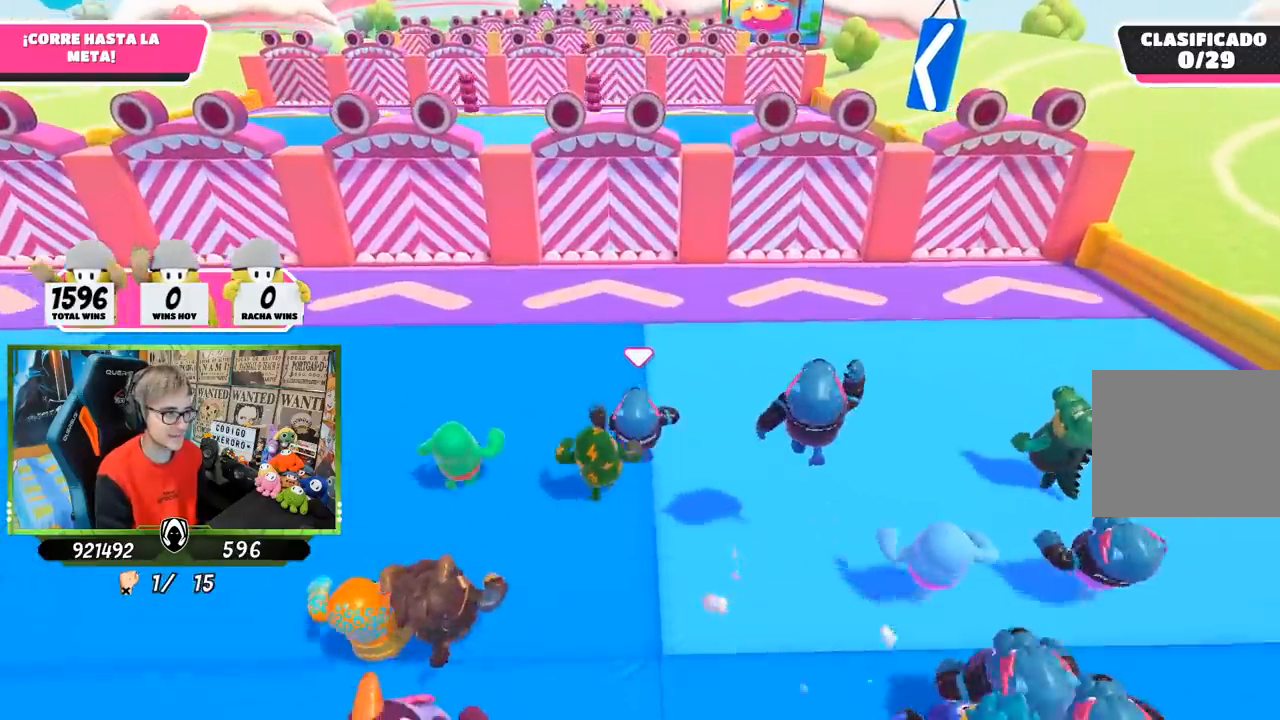
{"buttons": [], "left_stick": "up", "right_stick": "center", "events": []}
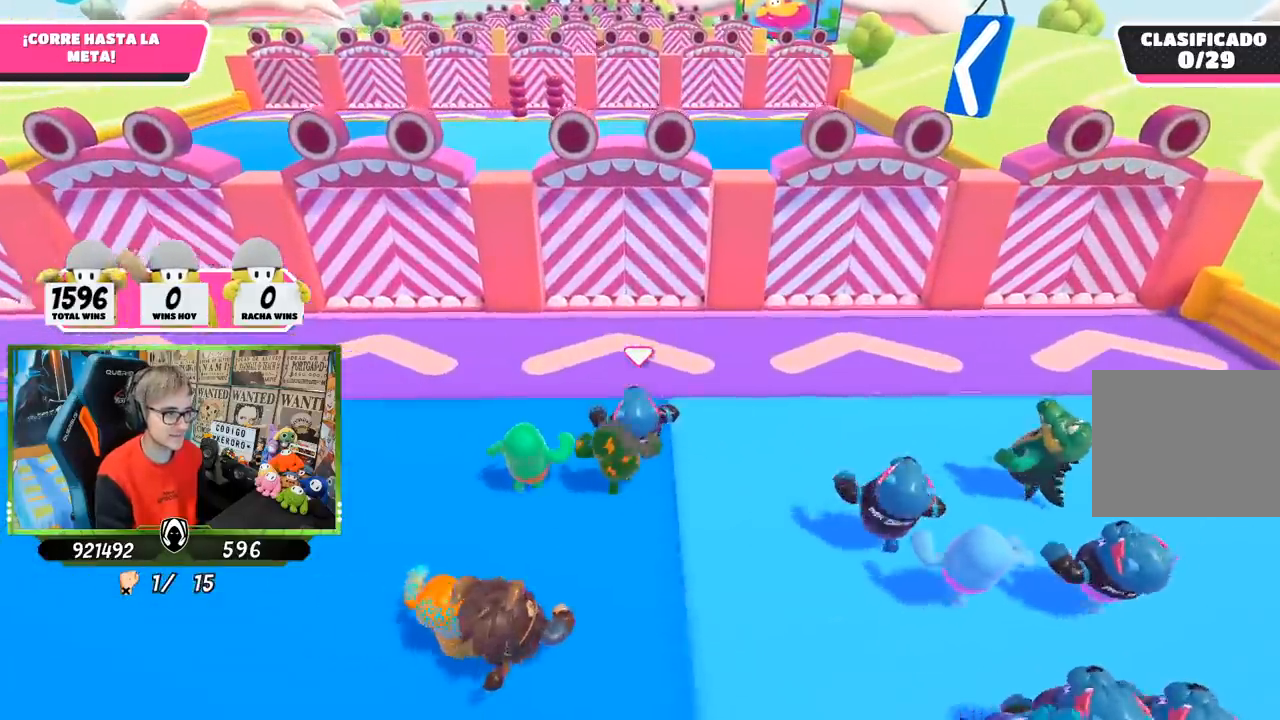
{"buttons": [], "left_stick": "up", "right_stick": "center", "events": []}
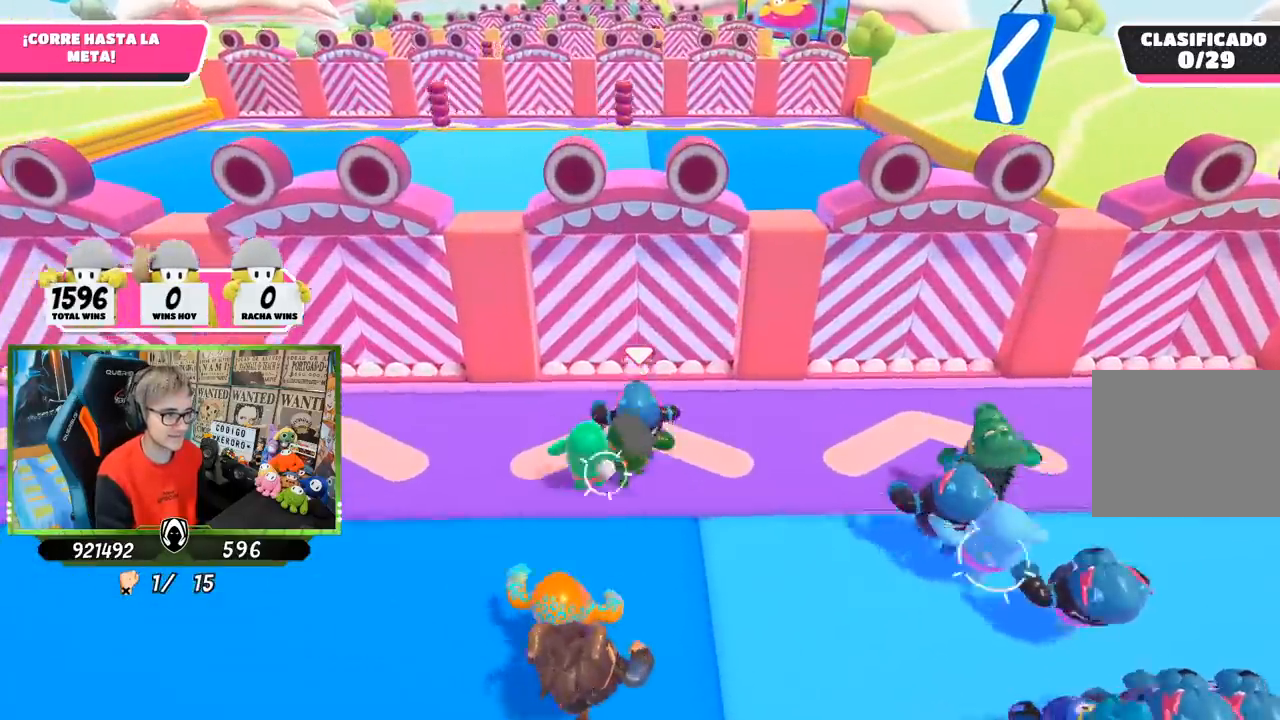
{"buttons": [], "left_stick": "up", "right_stick": "center", "events": [[50, "CROSS", "down"], [150, "CROSS", "up"], [217, "right_stick", "down"], [417, "right_stick", "center"]]}
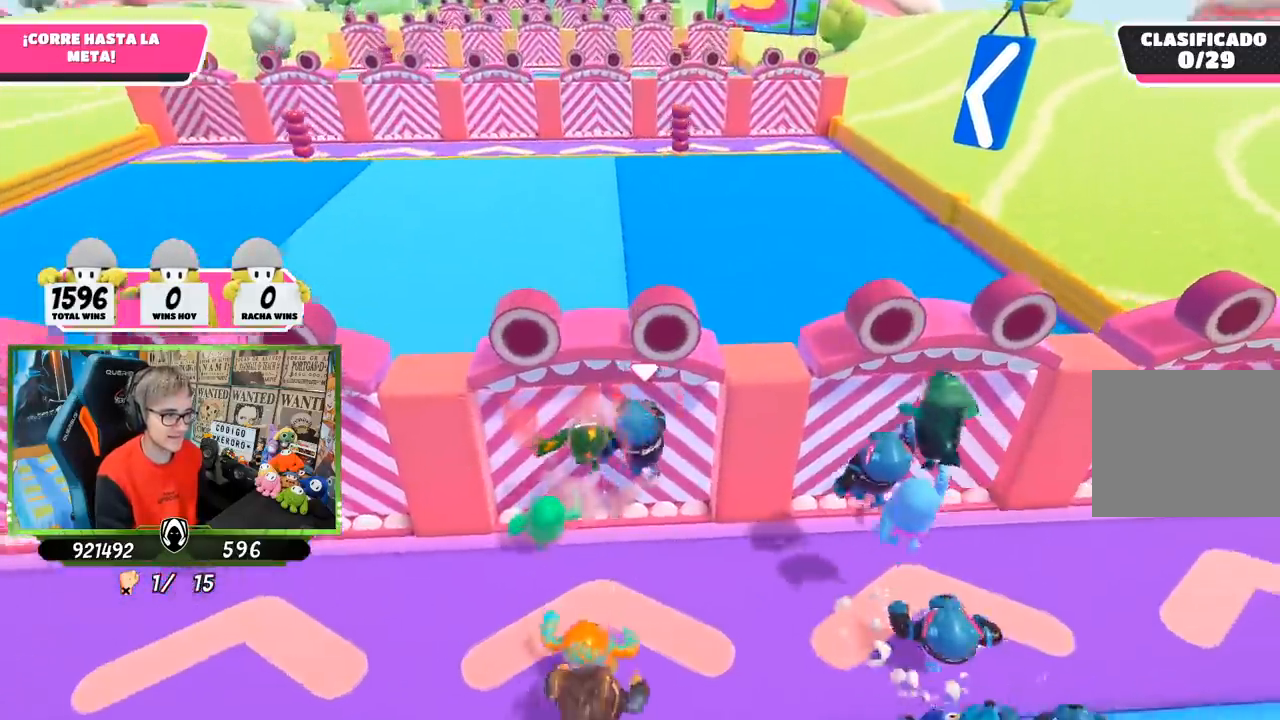
{"buttons": [], "left_stick": "right", "right_stick": "center", "events": [[317, "left_stick", "right"]]}
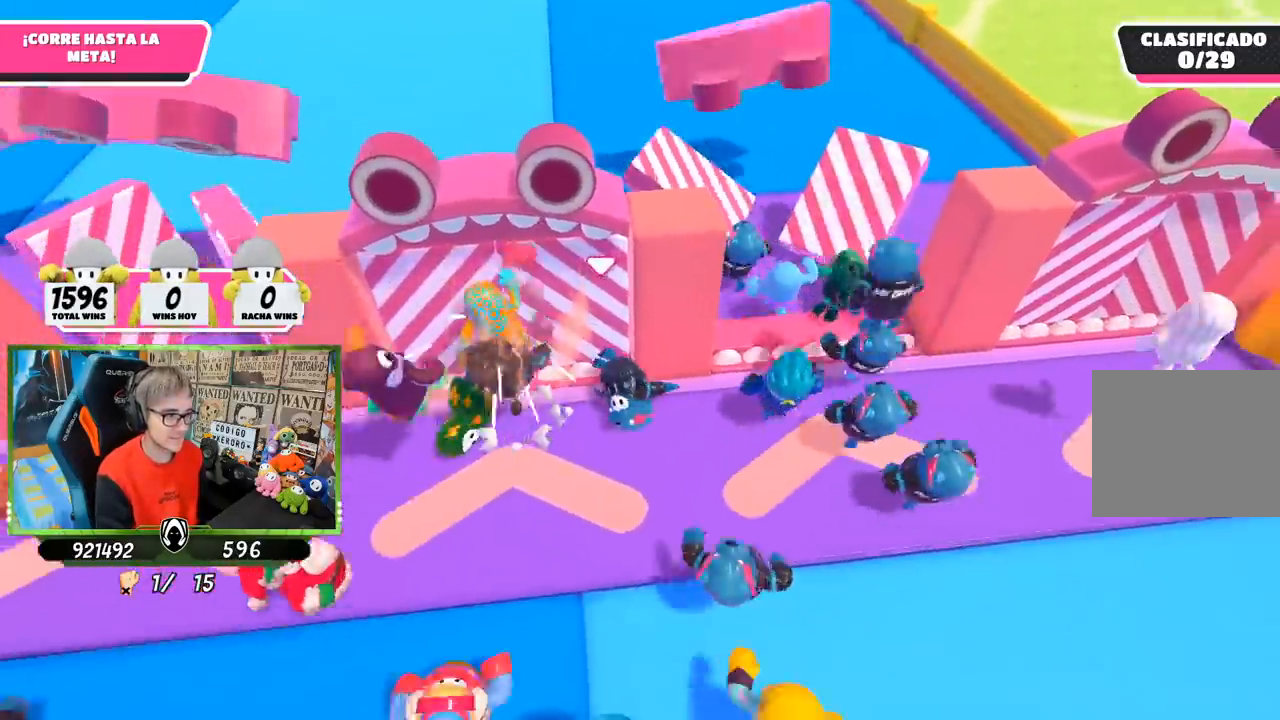
{"buttons": [], "left_stick": "right", "right_stick": "down-right", "events": [[333, "right_stick", "down-right"]]}
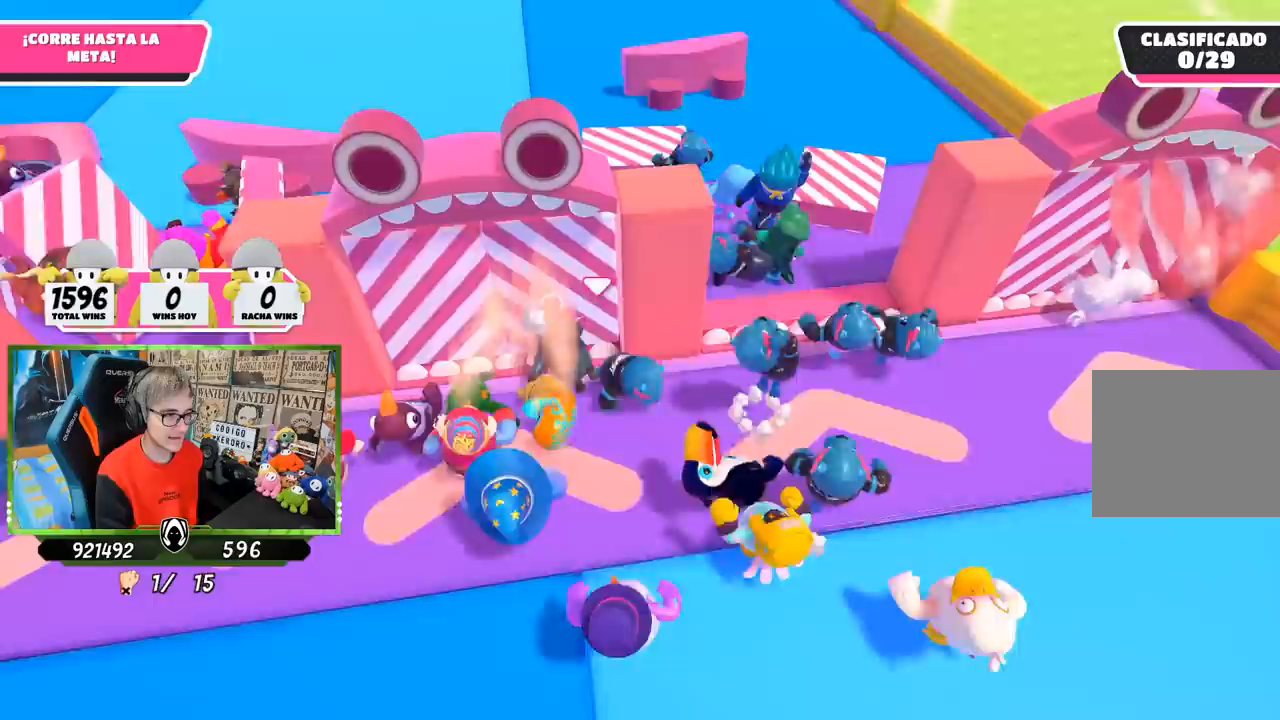
{"buttons": ["CROSS"], "left_stick": "up", "right_stick": "center", "events": [[83, "right_stick", "down"], [317, "right_stick", "center"], [400, "left_stick", "up"], [483, "CROSS", "down"]]}
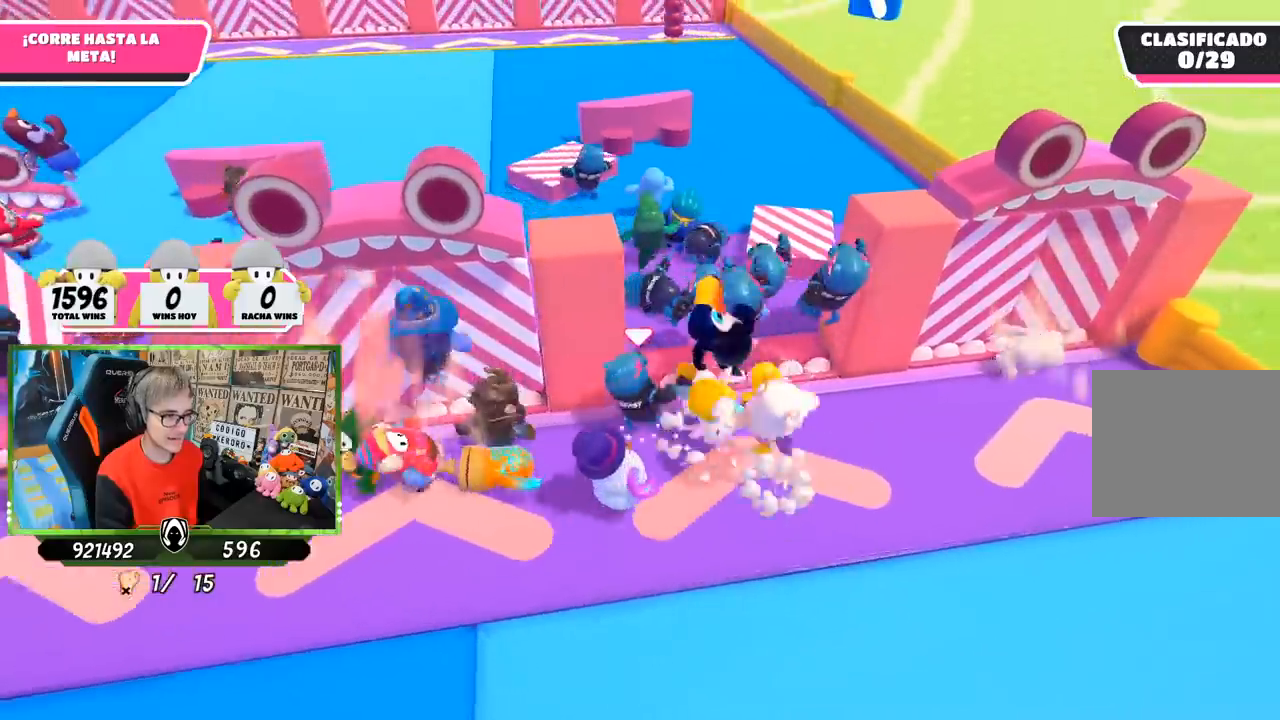
{"buttons": [], "left_stick": "up", "right_stick": "up", "events": [[150, "CROSS", "up"], [450, "right_stick", "up"]]}
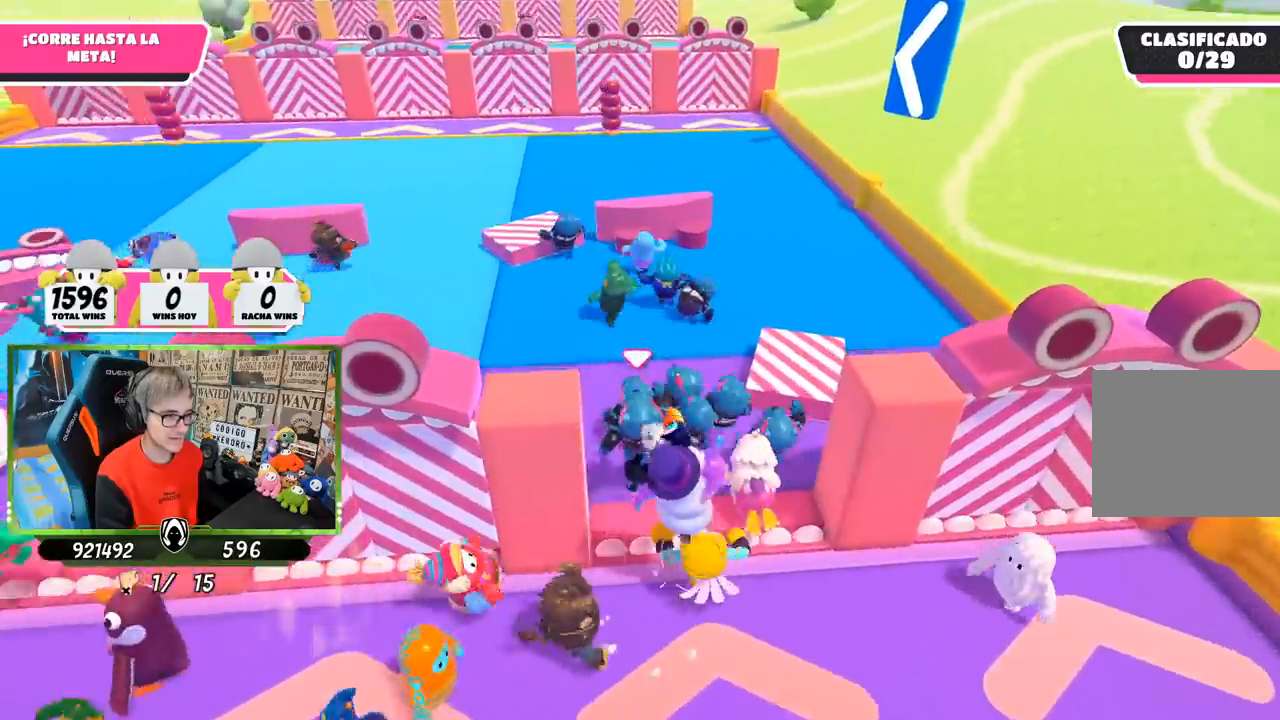
{"buttons": [], "left_stick": "up", "right_stick": "center", "events": [[83, "right_stick", "center"], [183, "right_stick", "down"], [350, "right_stick", "center"]]}
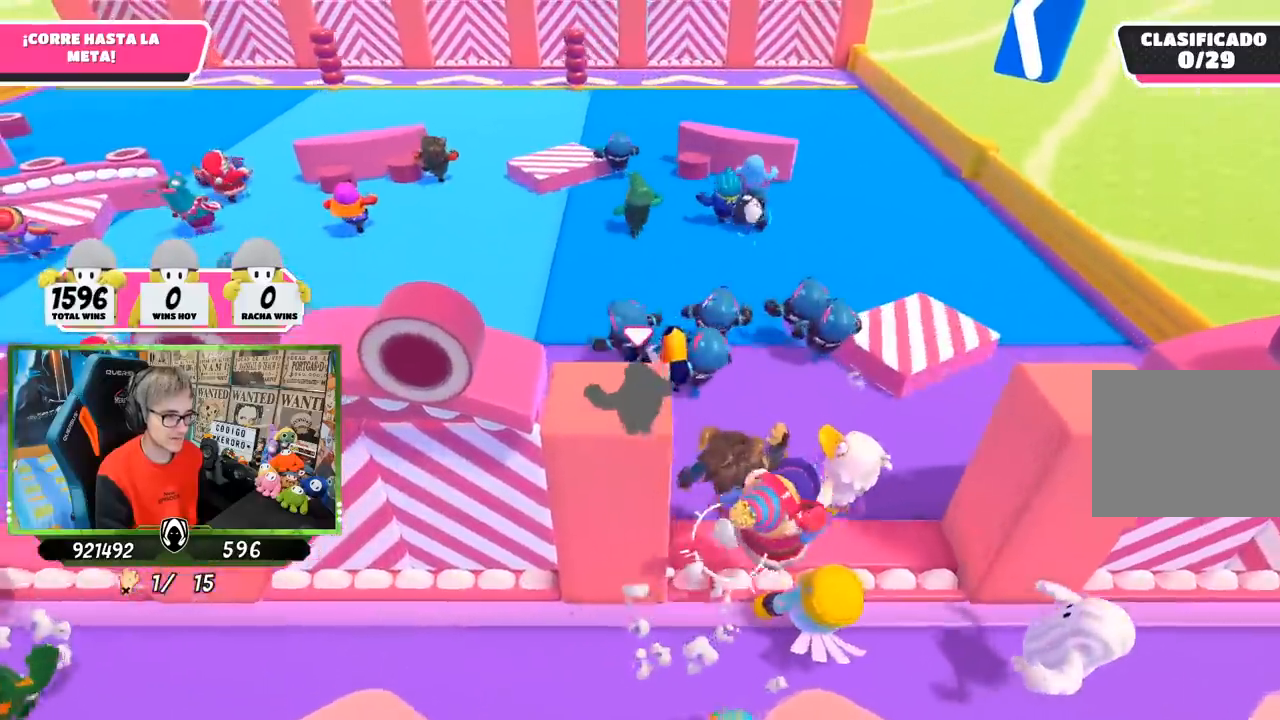
{"buttons": [], "left_stick": "up", "right_stick": "up-right", "events": [[83, "right_stick", "down"], [250, "right_stick", "center"], [417, "right_stick", "up-right"]]}
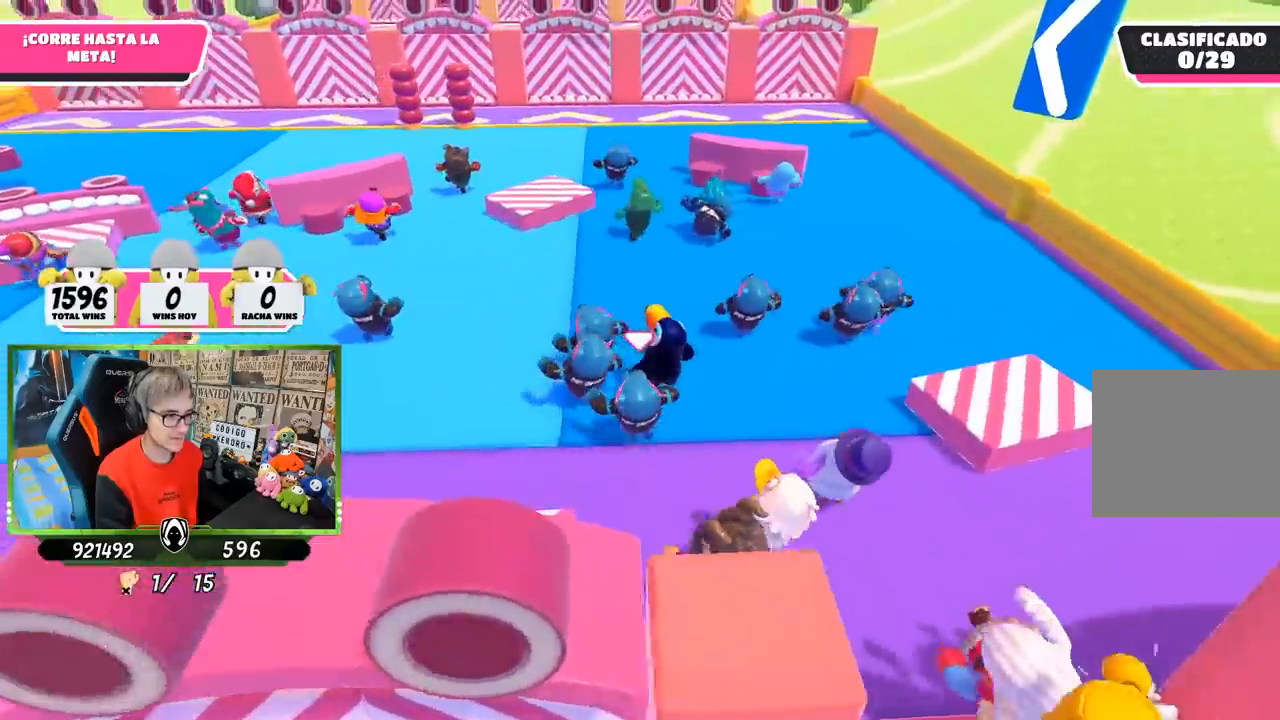
{"buttons": [], "left_stick": "up", "right_stick": "center", "events": [[117, "right_stick", "center"]]}
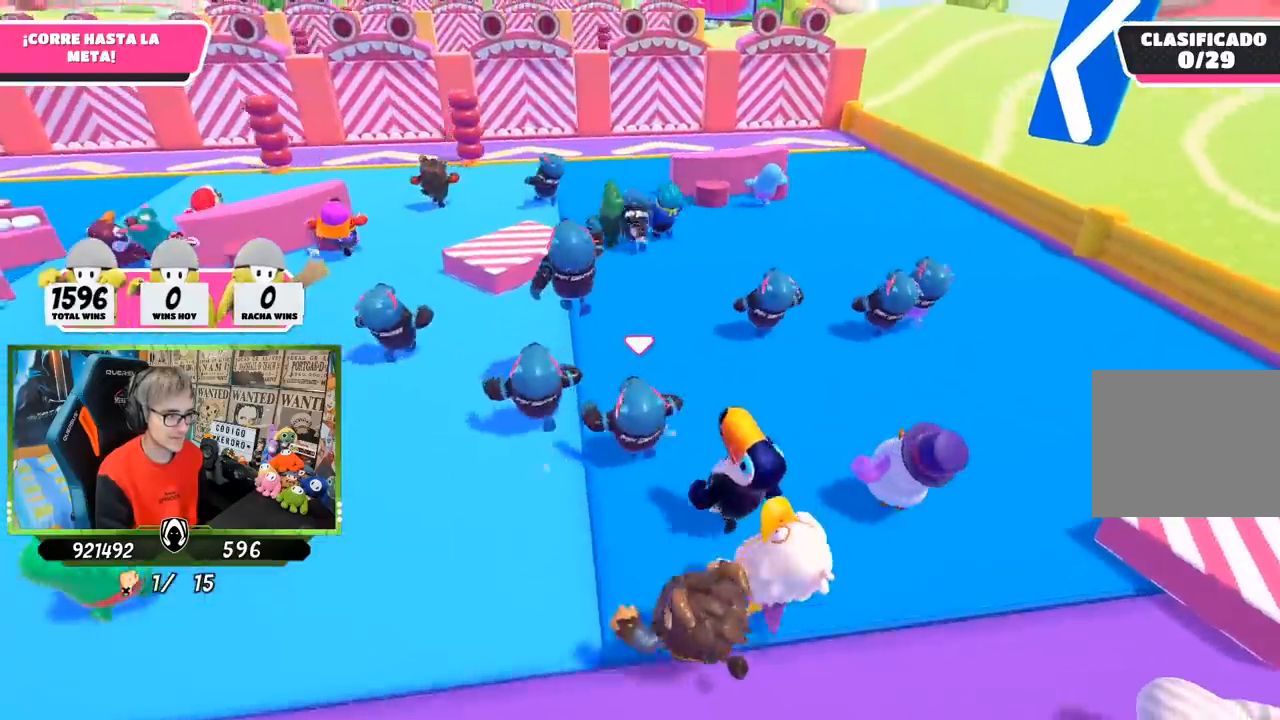
{"buttons": [], "left_stick": "up", "right_stick": "down-left", "events": [[367, "right_stick", "down-left"]]}
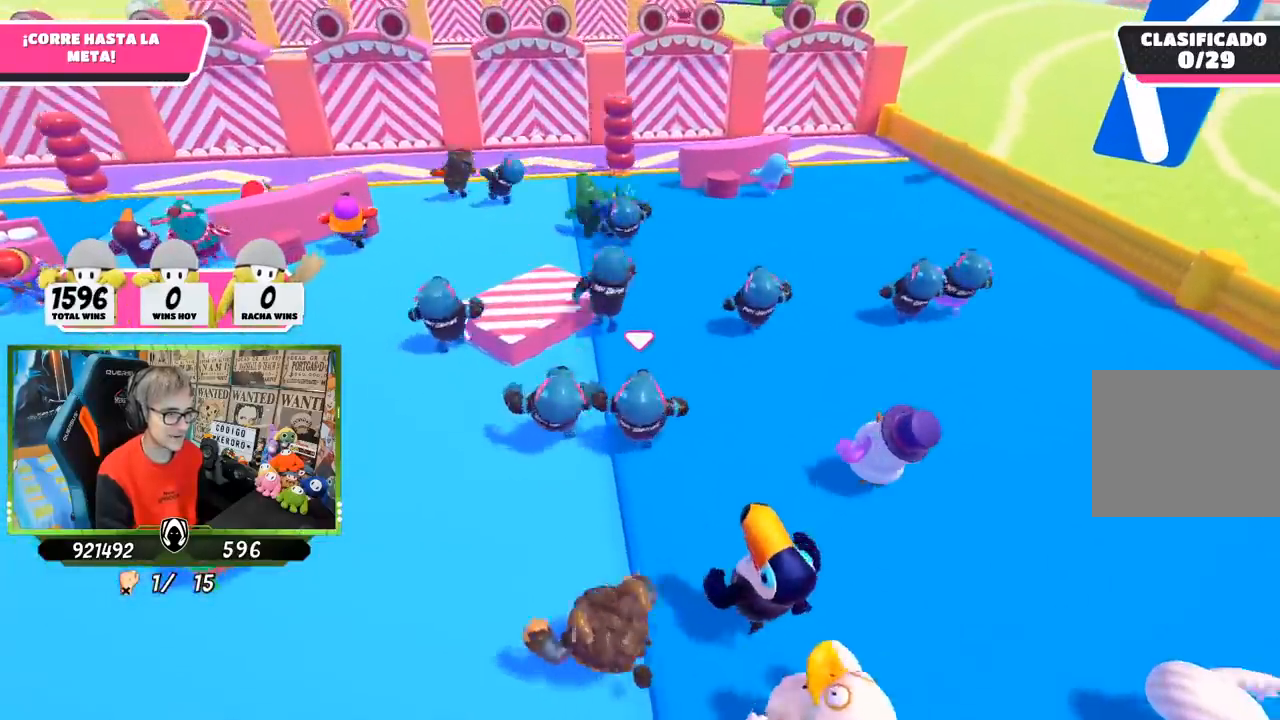
{"buttons": [], "left_stick": "up", "right_stick": "center", "events": [[17, "right_stick", "center"]]}
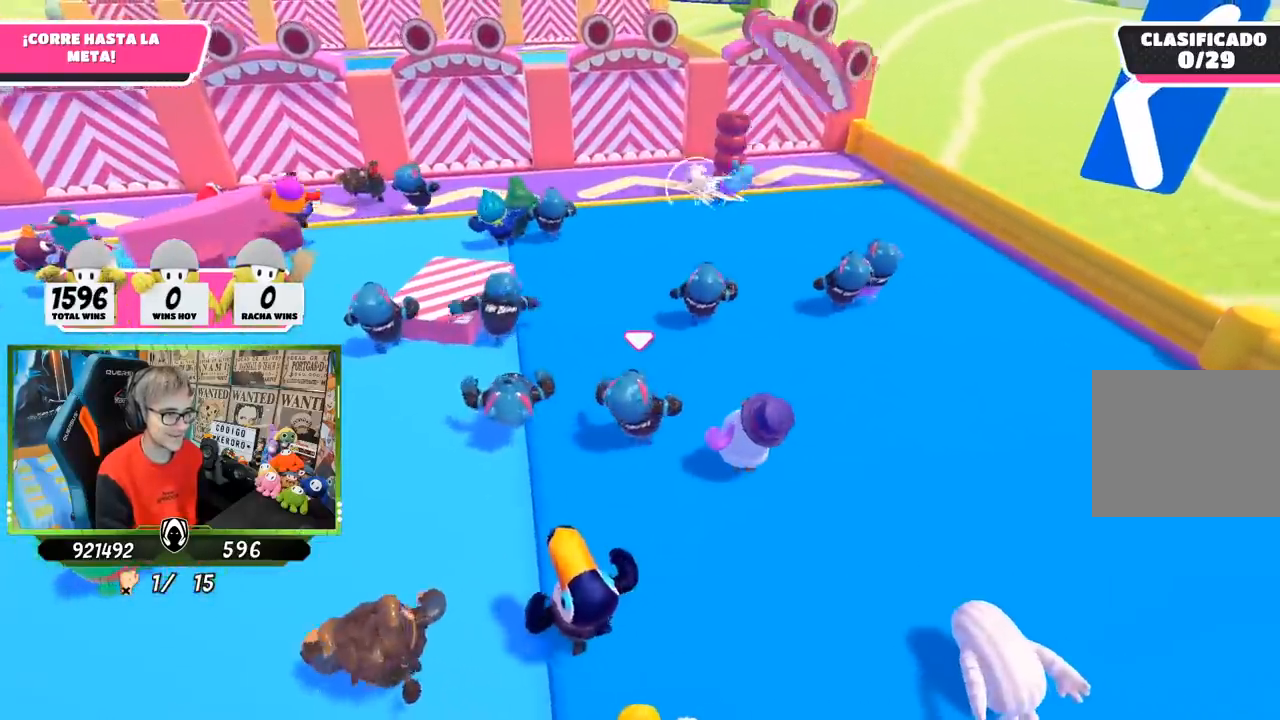
{"buttons": [], "left_stick": "up", "right_stick": "center", "events": []}
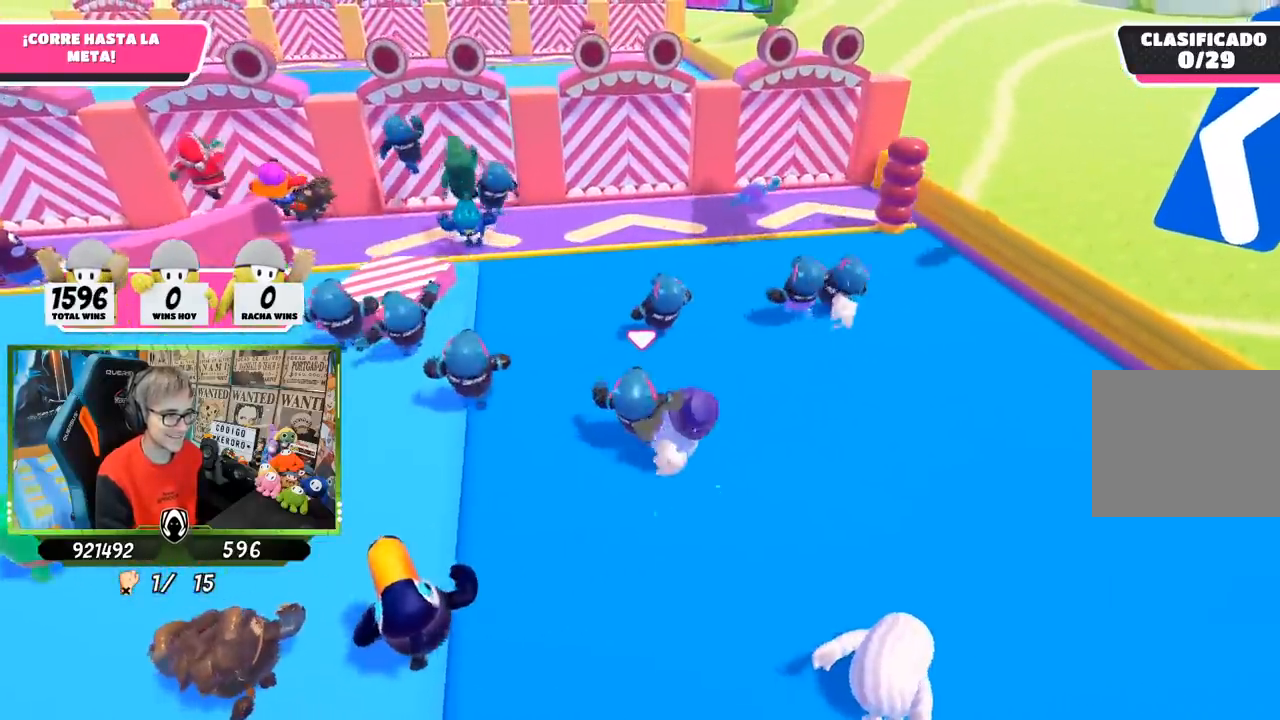
{"buttons": [], "left_stick": "up", "right_stick": "center", "events": []}